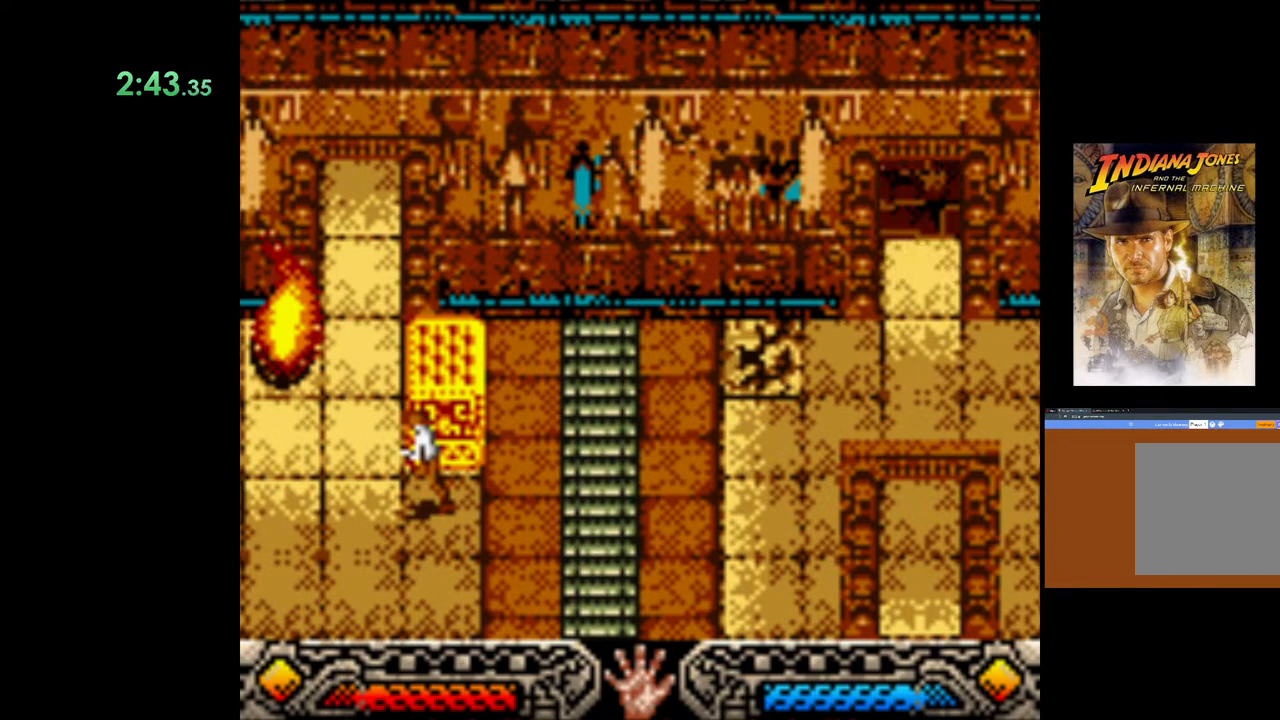
Gameplay with a controller (Xbox layout); each line is a JSON object with the inputs held at the frame after it. "events" lists button and stick changes between this image and that frame as [ms after this image, input, new state], when the widget could be followed in between.
{"buttons": [], "left_stick": "center", "right_stick": "center", "events": [[17, "SELECT", "down"], [67, "SELECT", "up"], [183, "SELECT", "down"], [267, "SELECT", "up"], [383, "SELECT", "down"], [467, "SELECT", "up"]]}
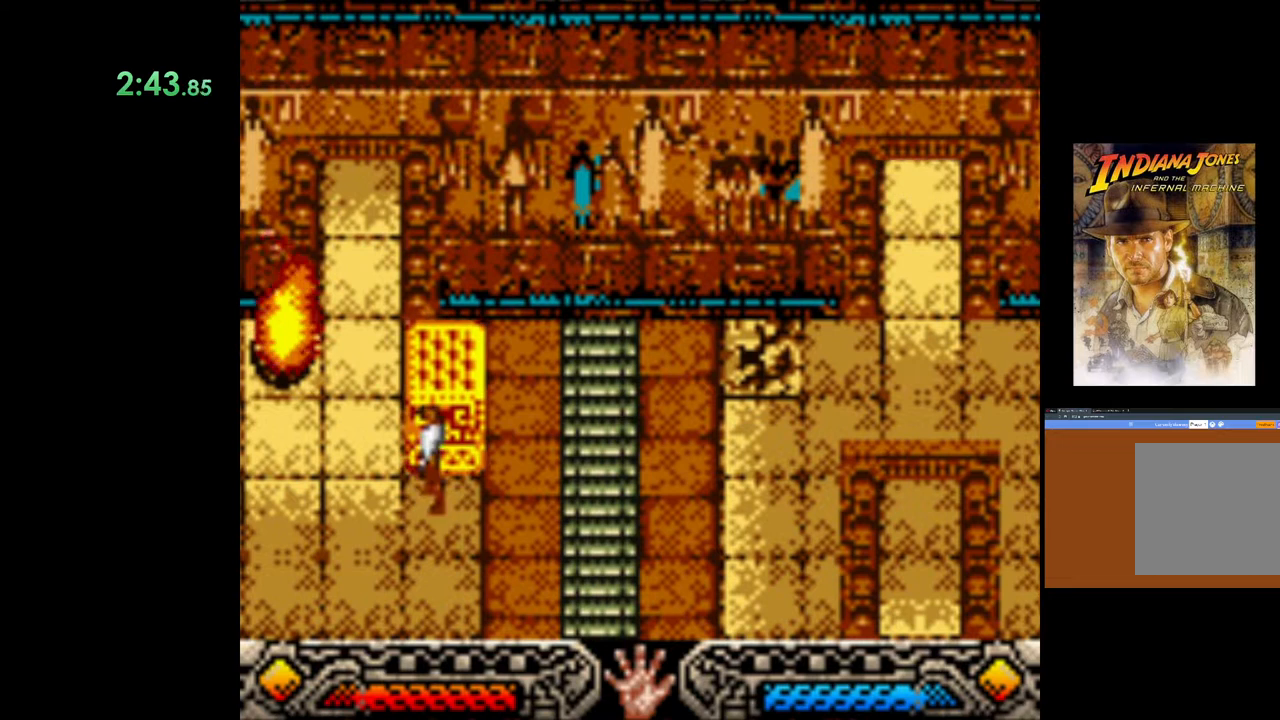
{"buttons": [], "left_stick": "up-left", "right_stick": "center", "events": [[67, "SELECT", "down"], [183, "SELECT", "up"], [250, "SELECT", "down"], [367, "SELECT", "up"], [467, "left_stick", "up-left"]]}
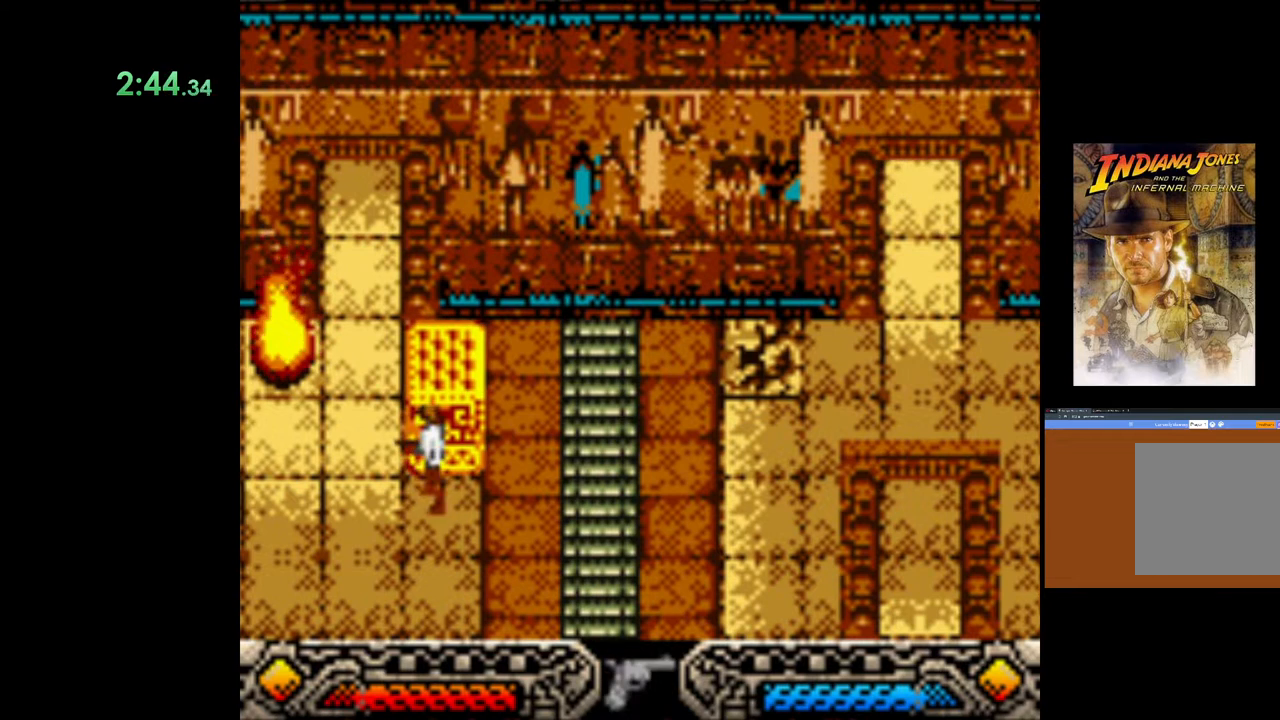
{"buttons": ["SELECT"], "left_stick": "center", "right_stick": "center", "events": [[67, "SELECT", "down"], [200, "SELECT", "up"], [300, "SELECT", "down"], [317, "left_stick", "center"], [417, "SELECT", "up"], [467, "SELECT", "down"]]}
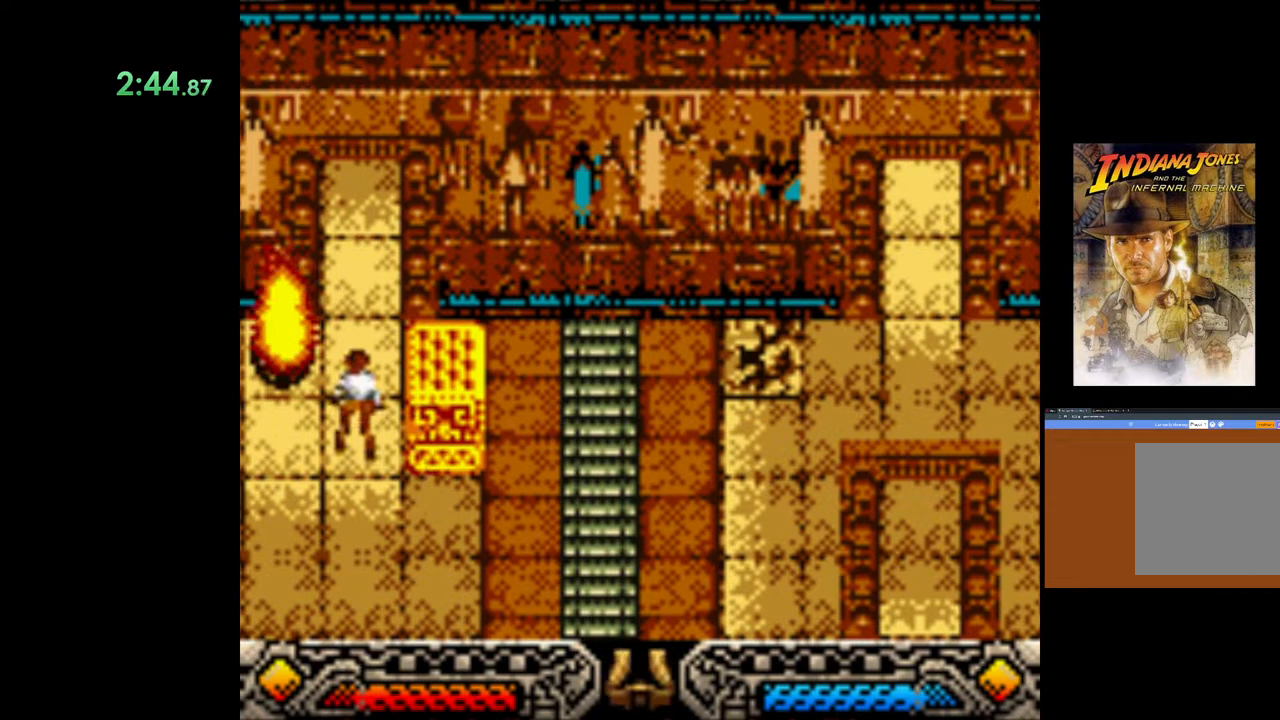
{"buttons": [], "left_stick": "up-right", "right_stick": "center", "events": [[100, "SELECT", "up"], [167, "left_stick", "up-right"], [383, "SELECT", "down"], [483, "SELECT", "up"]]}
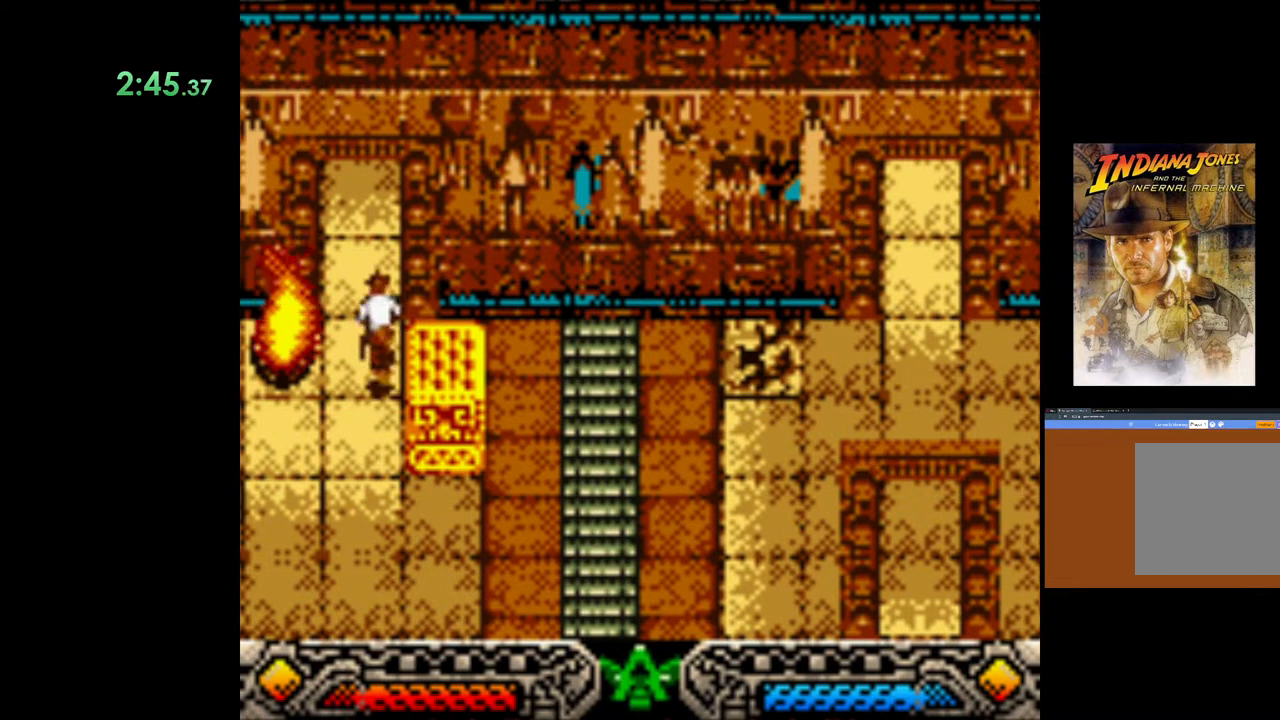
{"buttons": [], "left_stick": "center", "right_stick": "center", "events": [[83, "left_stick", "right"], [183, "left_stick", "center"], [383, "left_stick", "right"], [500, "left_stick", "center"]]}
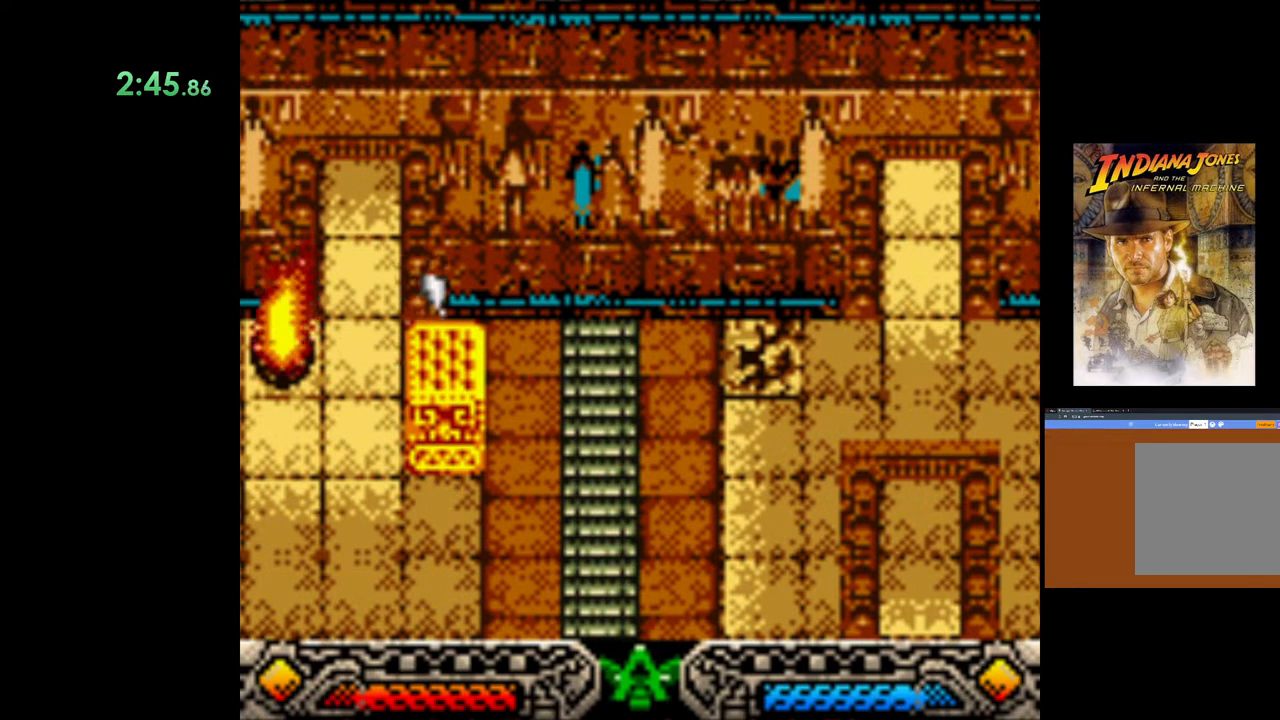
{"buttons": ["A"], "left_stick": "center", "right_stick": "center", "events": [[50, "A", "down"]]}
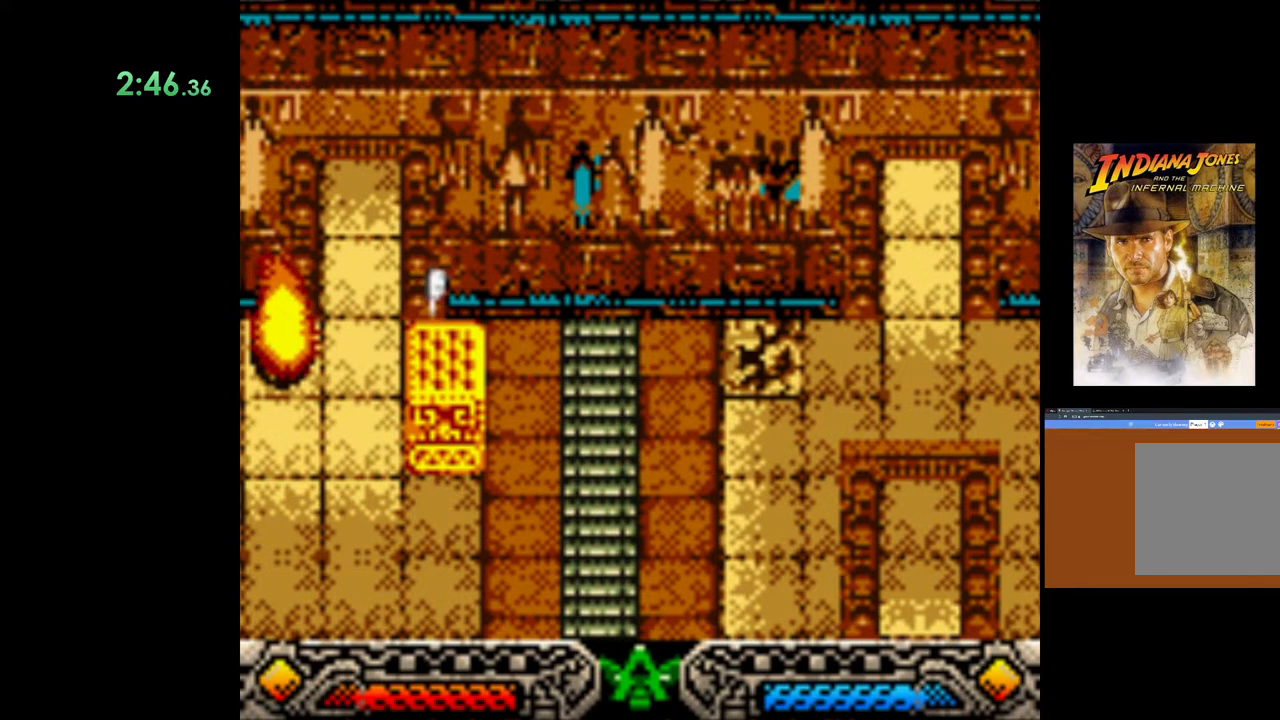
{"buttons": [], "left_stick": "center", "right_stick": "center", "events": [[167, "A", "up"]]}
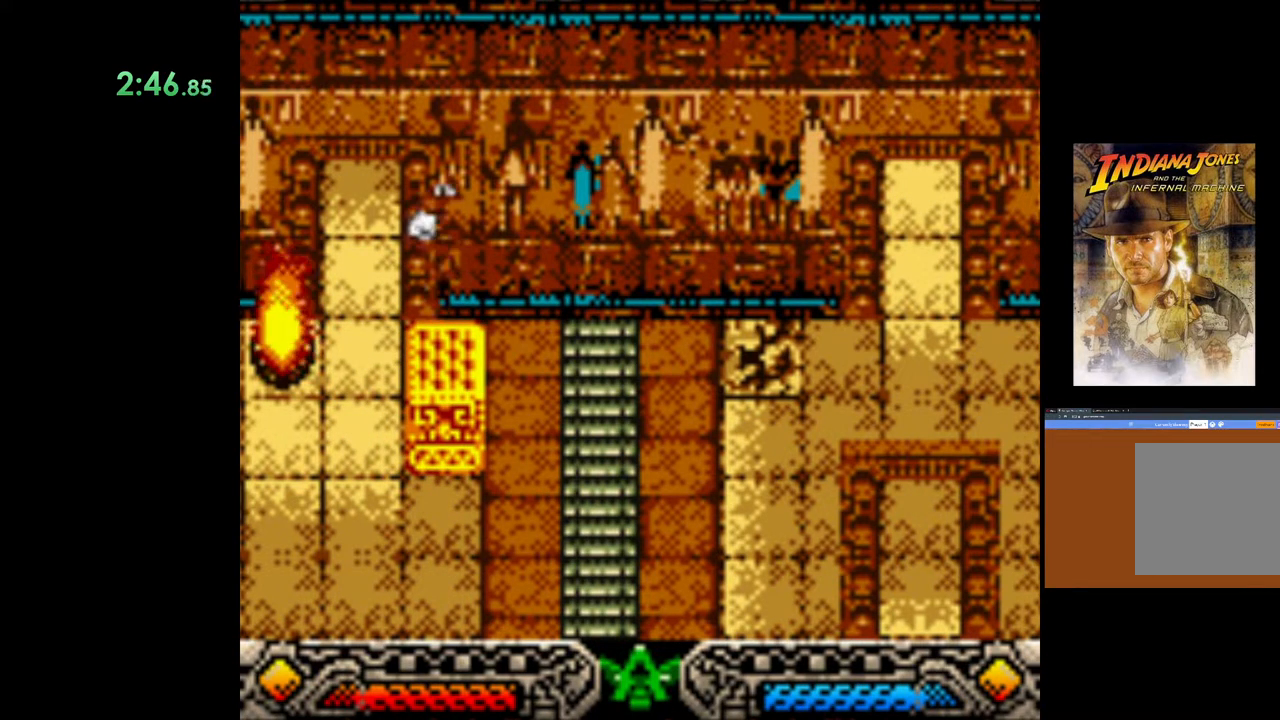
{"buttons": [], "left_stick": "center", "right_stick": "center", "events": []}
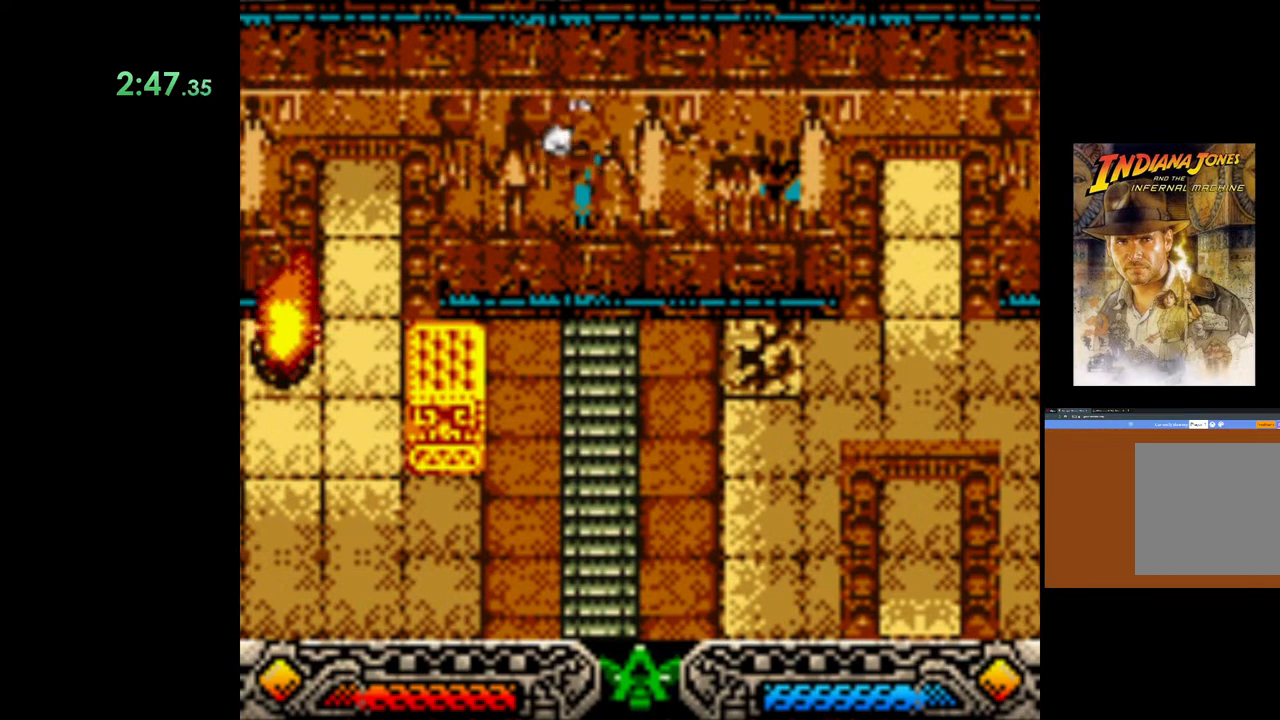
{"buttons": [], "left_stick": "up-right", "right_stick": "center", "events": [[417, "left_stick", "up-right"]]}
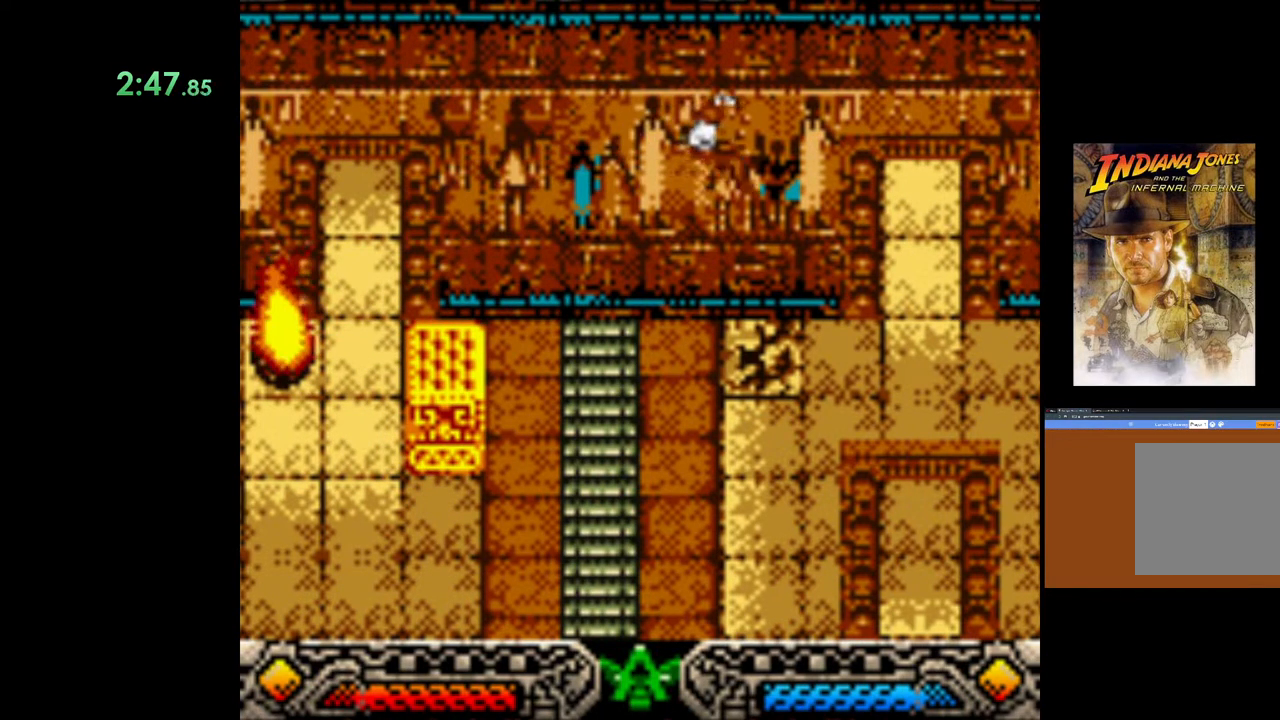
{"buttons": [], "left_stick": "up-right", "right_stick": "center", "events": []}
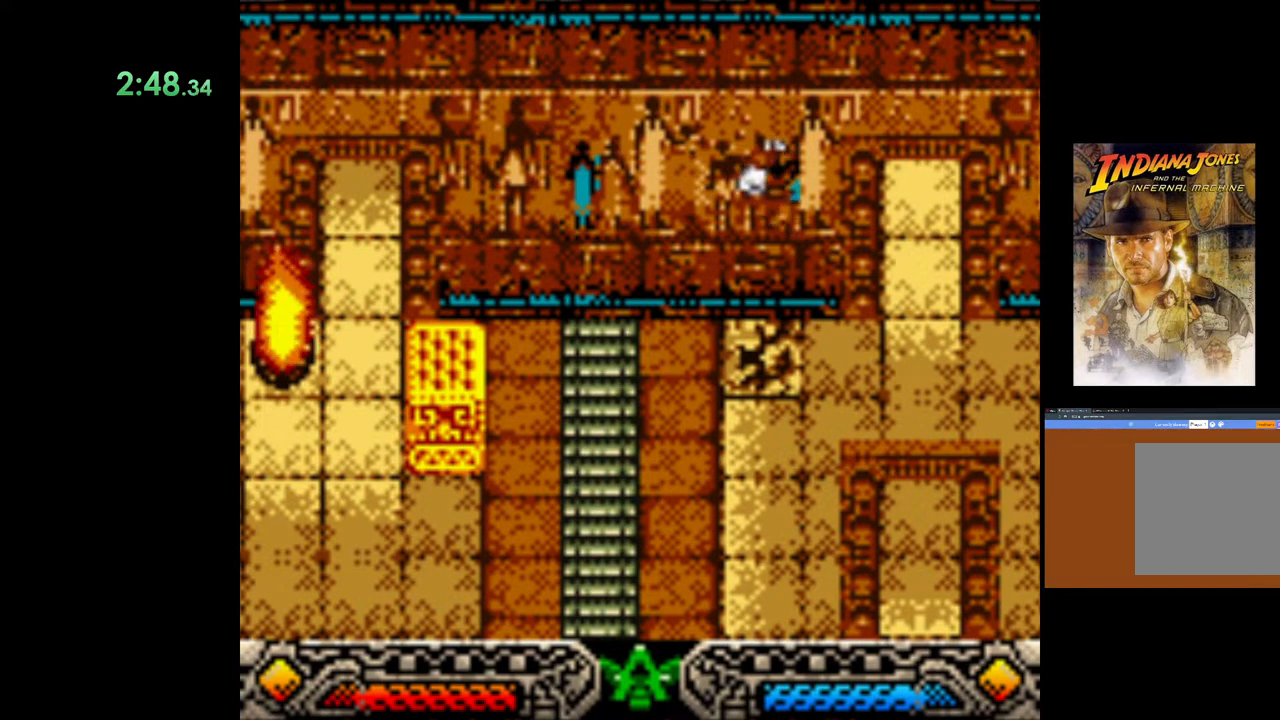
{"buttons": [], "left_stick": "up-right", "right_stick": "center", "events": []}
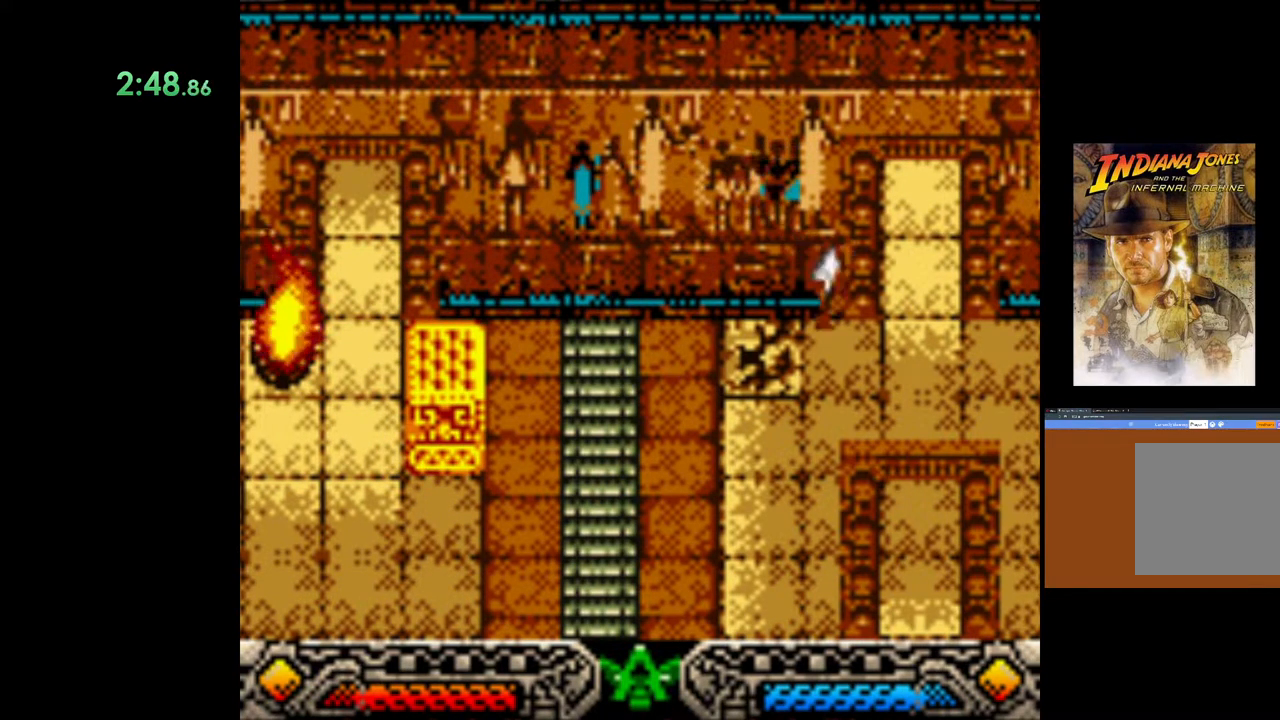
{"buttons": ["SELECT"], "left_stick": "up-right", "right_stick": "center", "events": [[417, "SELECT", "down"]]}
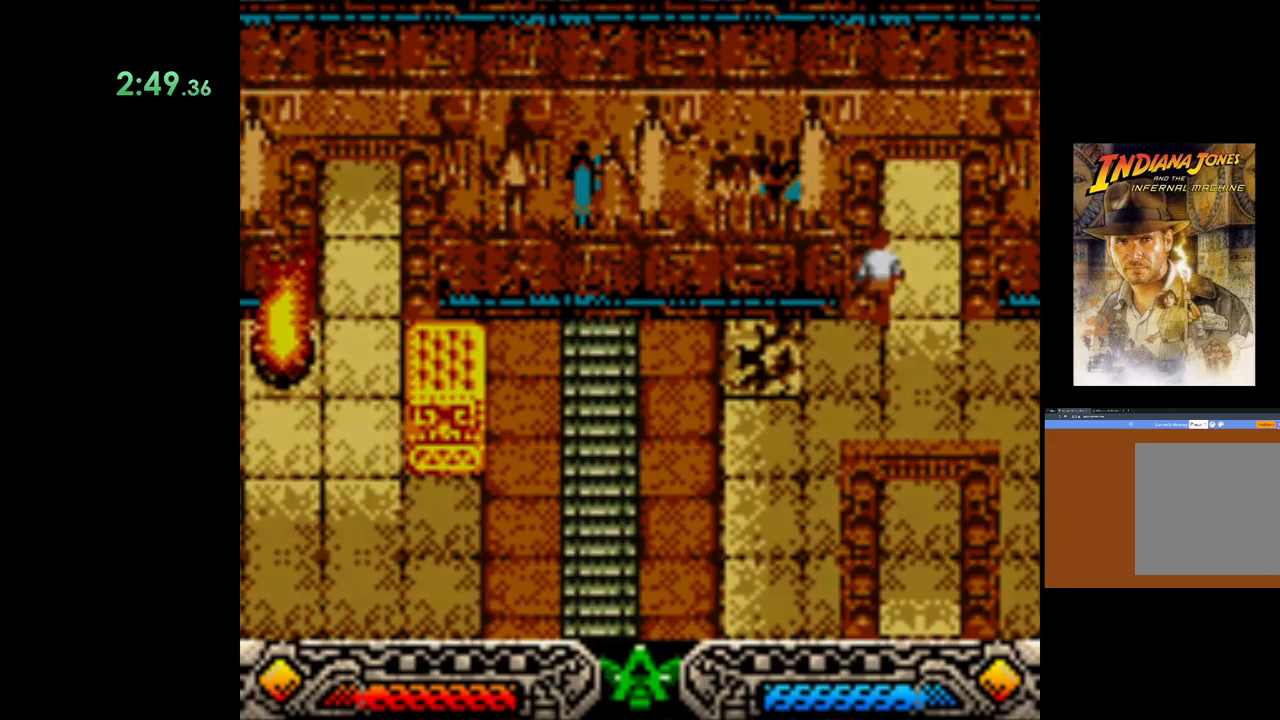
{"buttons": [], "left_stick": "up", "right_stick": "center", "events": [[17, "left_stick", "up"], [150, "SELECT", "up"]]}
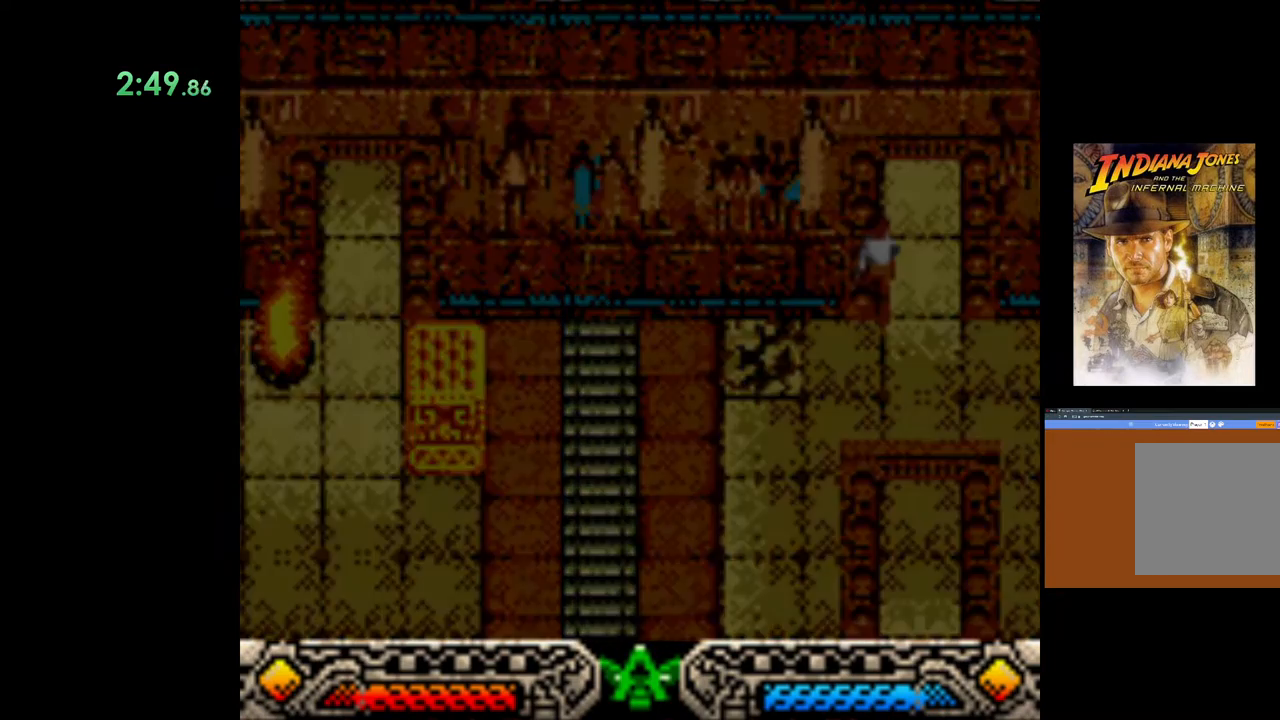
{"buttons": [], "left_stick": "up", "right_stick": "center", "events": []}
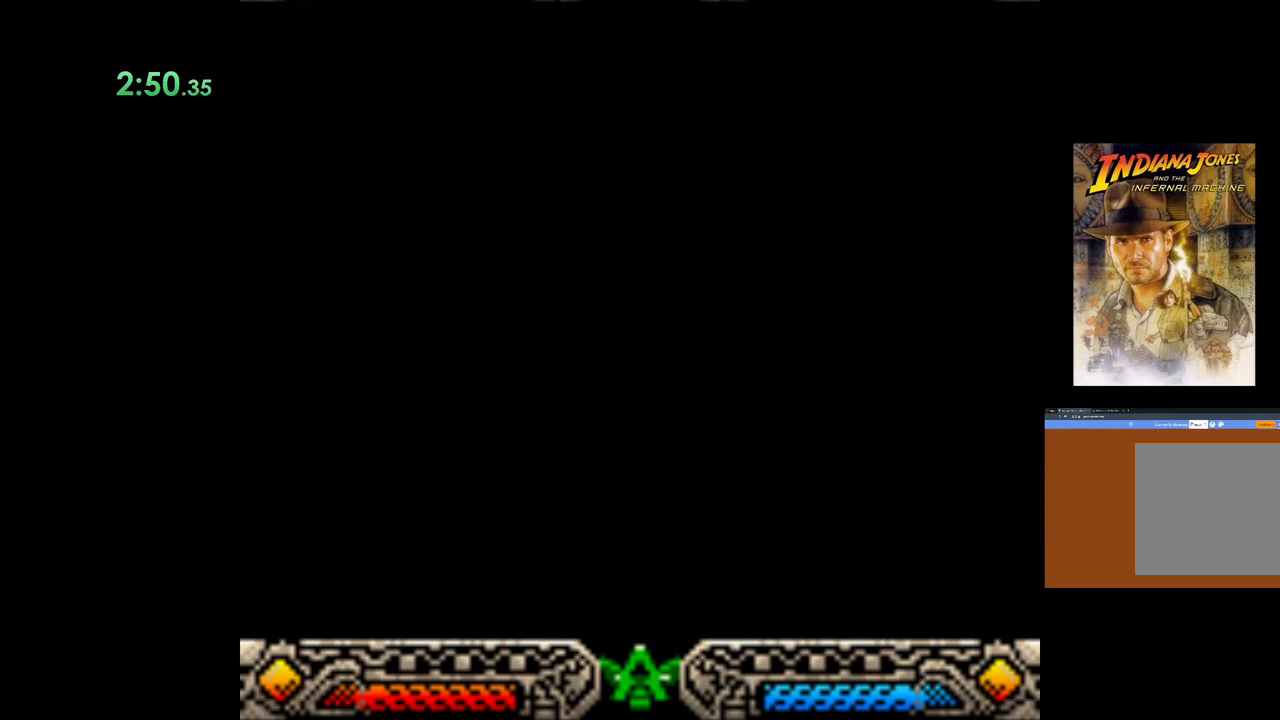
{"buttons": [], "left_stick": "up", "right_stick": "center", "events": []}
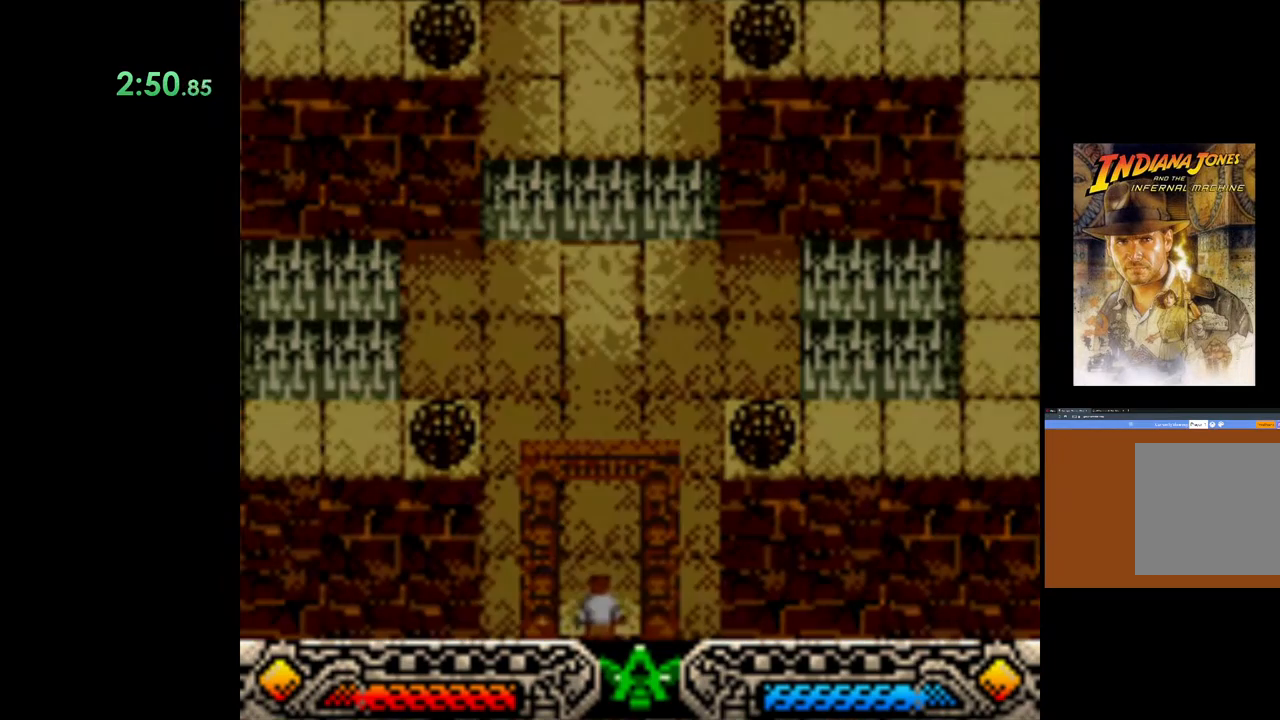
{"buttons": [], "left_stick": "up", "right_stick": "center", "events": []}
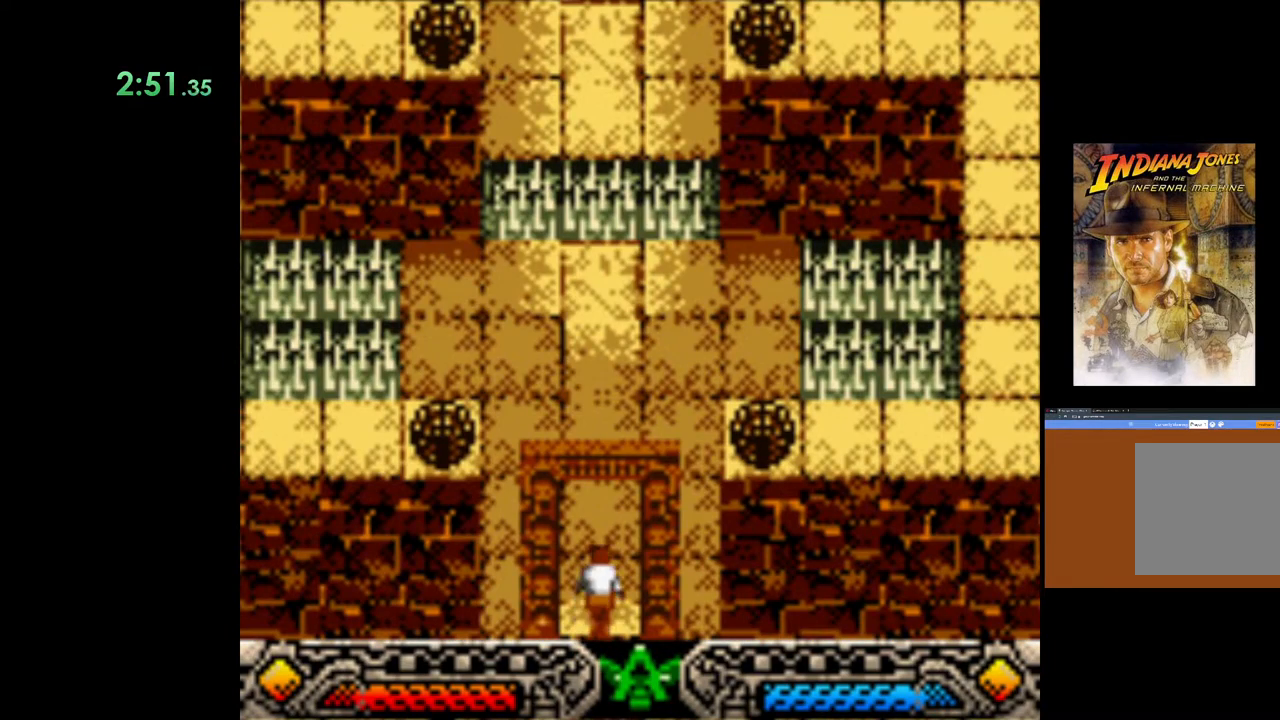
{"buttons": [], "left_stick": "up", "right_stick": "center", "events": []}
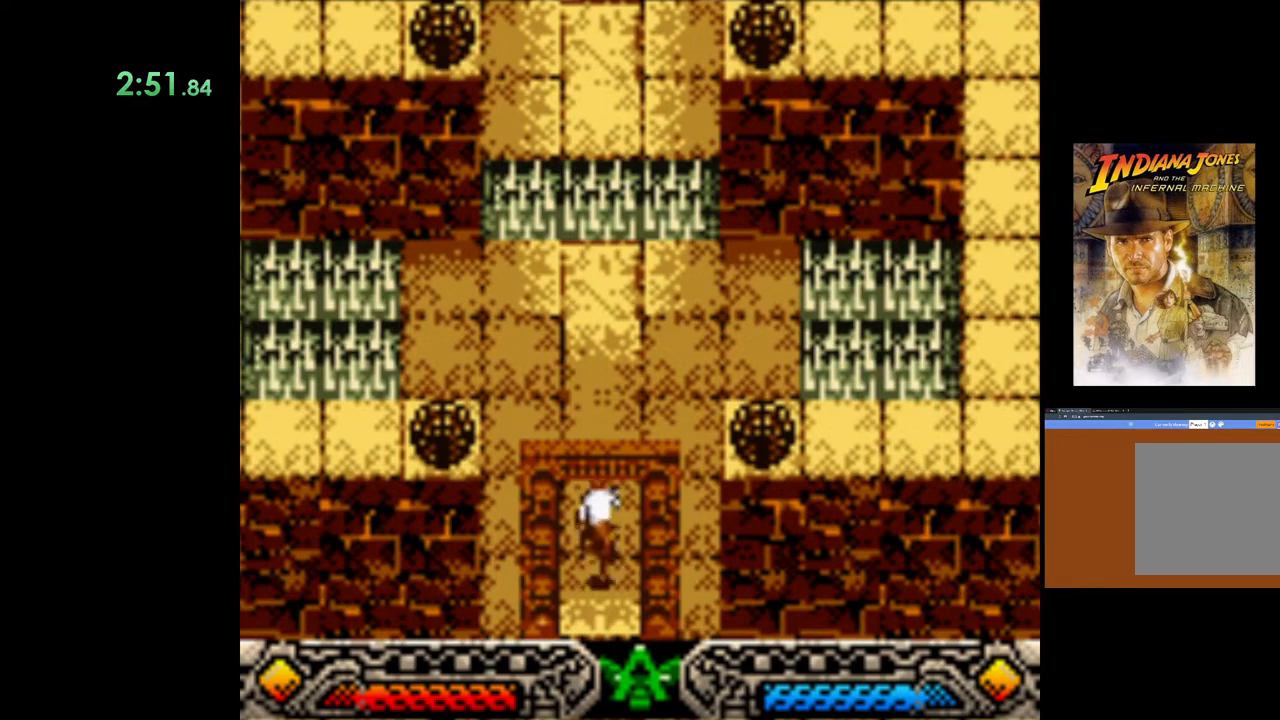
{"buttons": [], "left_stick": "up", "right_stick": "center", "events": []}
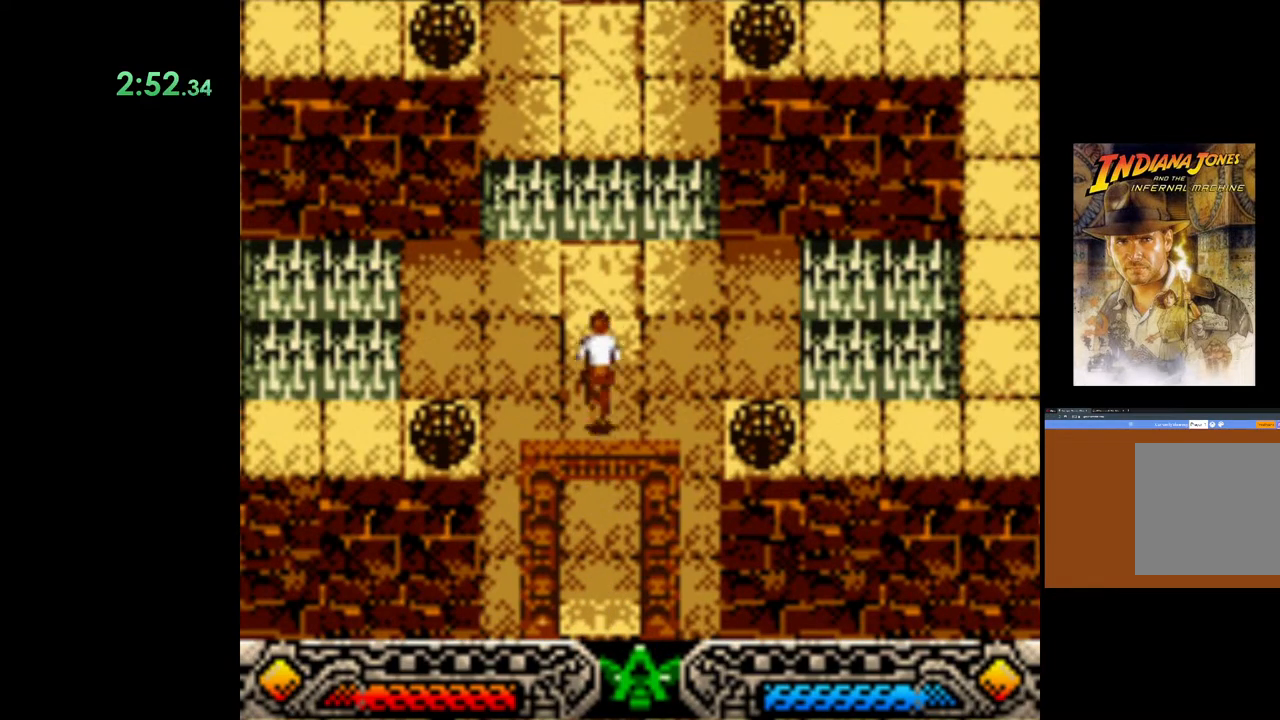
{"buttons": [], "left_stick": "up", "right_stick": "center", "events": []}
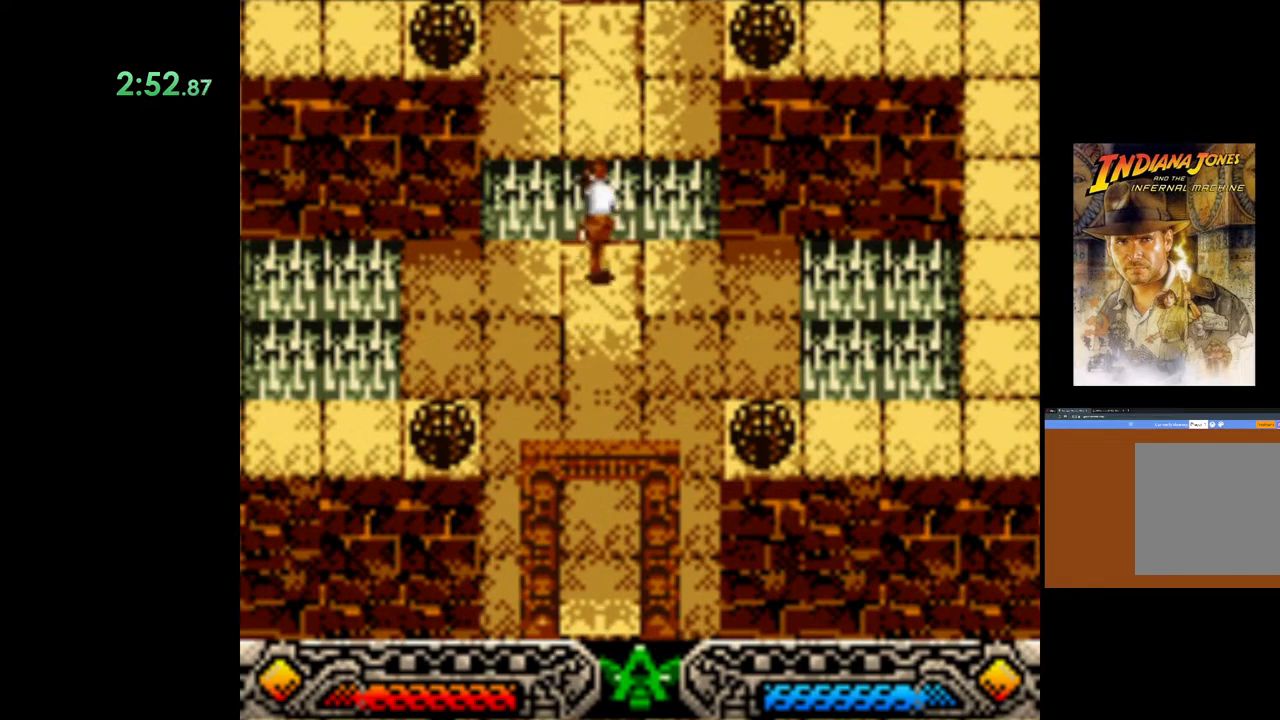
{"buttons": [], "left_stick": "up", "right_stick": "center", "events": [[17, "B", "down"], [433, "B", "up"]]}
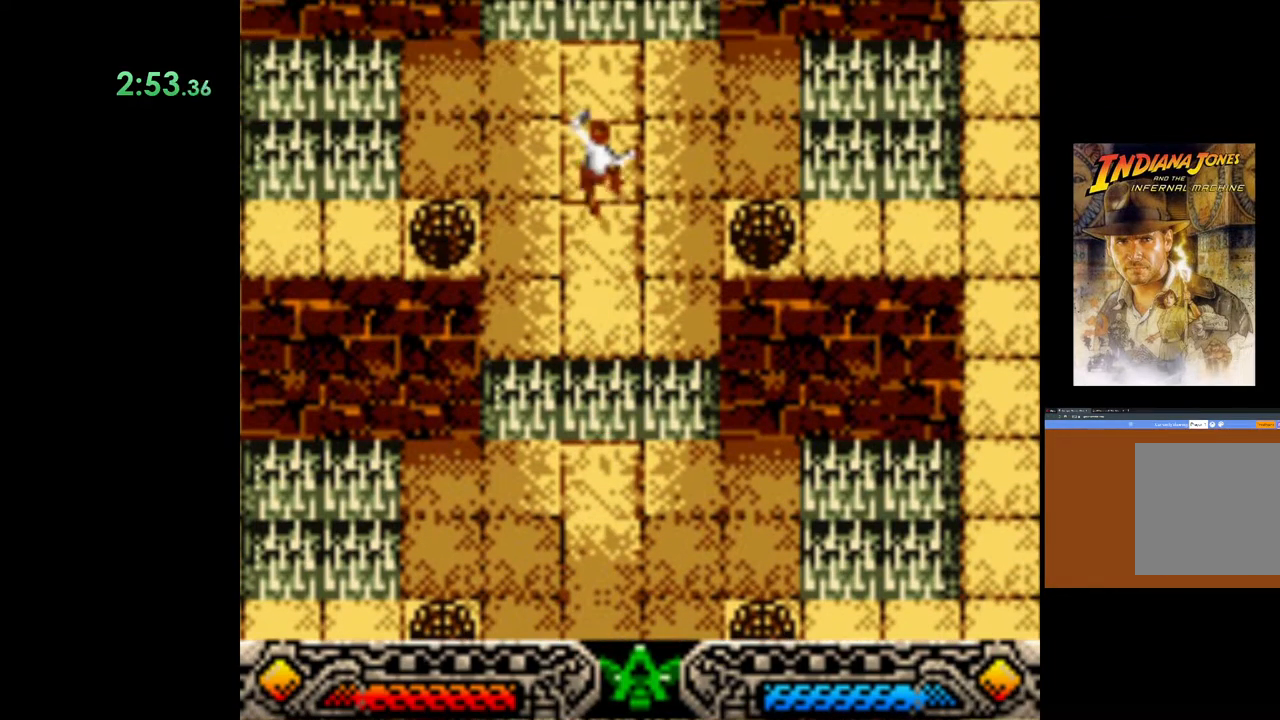
{"buttons": ["SELECT"], "left_stick": "up", "right_stick": "center", "events": [[500, "SELECT", "down"]]}
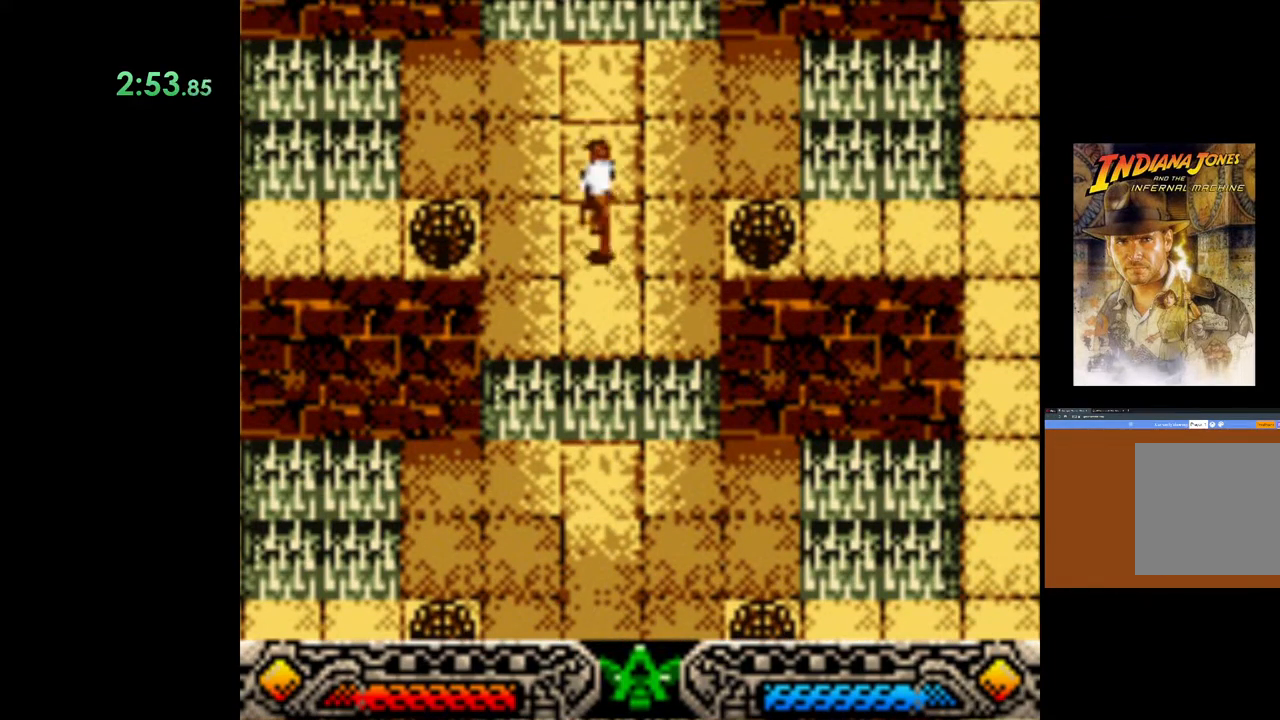
{"buttons": ["B"], "left_stick": "up", "right_stick": "center", "events": [[117, "SELECT", "up"], [483, "B", "down"]]}
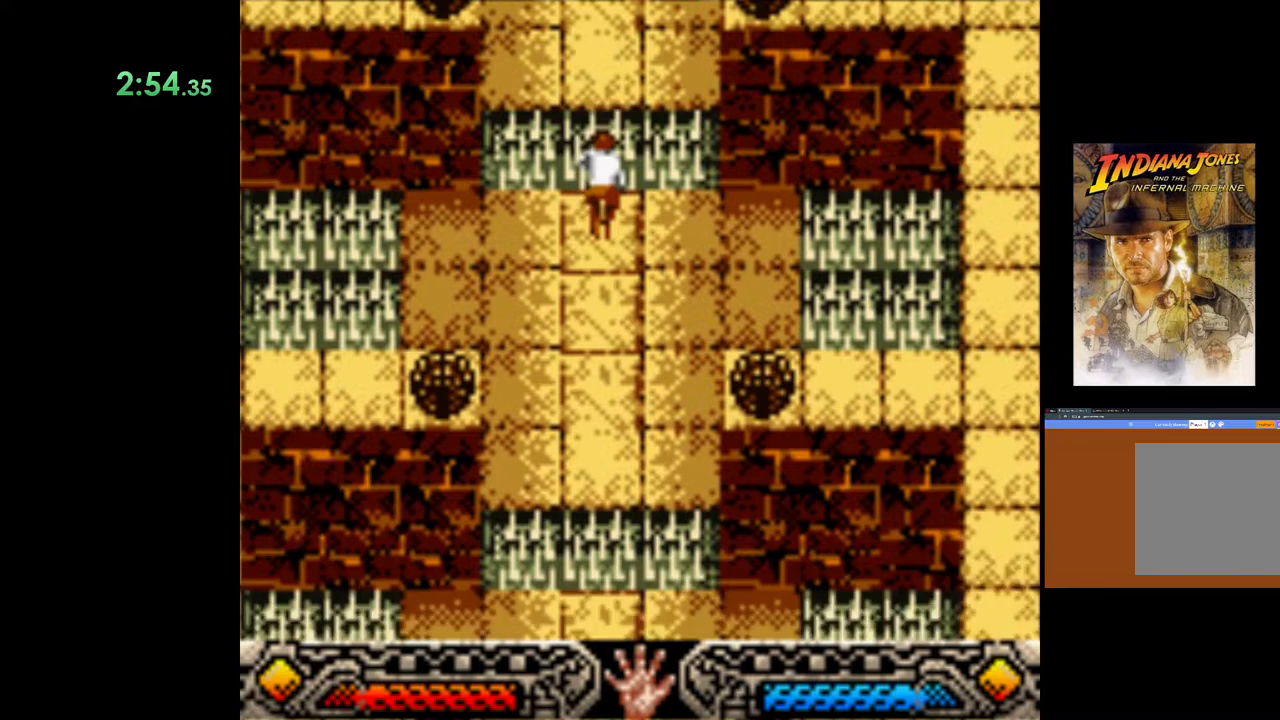
{"buttons": [], "left_stick": "up", "right_stick": "center", "events": [[417, "B", "up"]]}
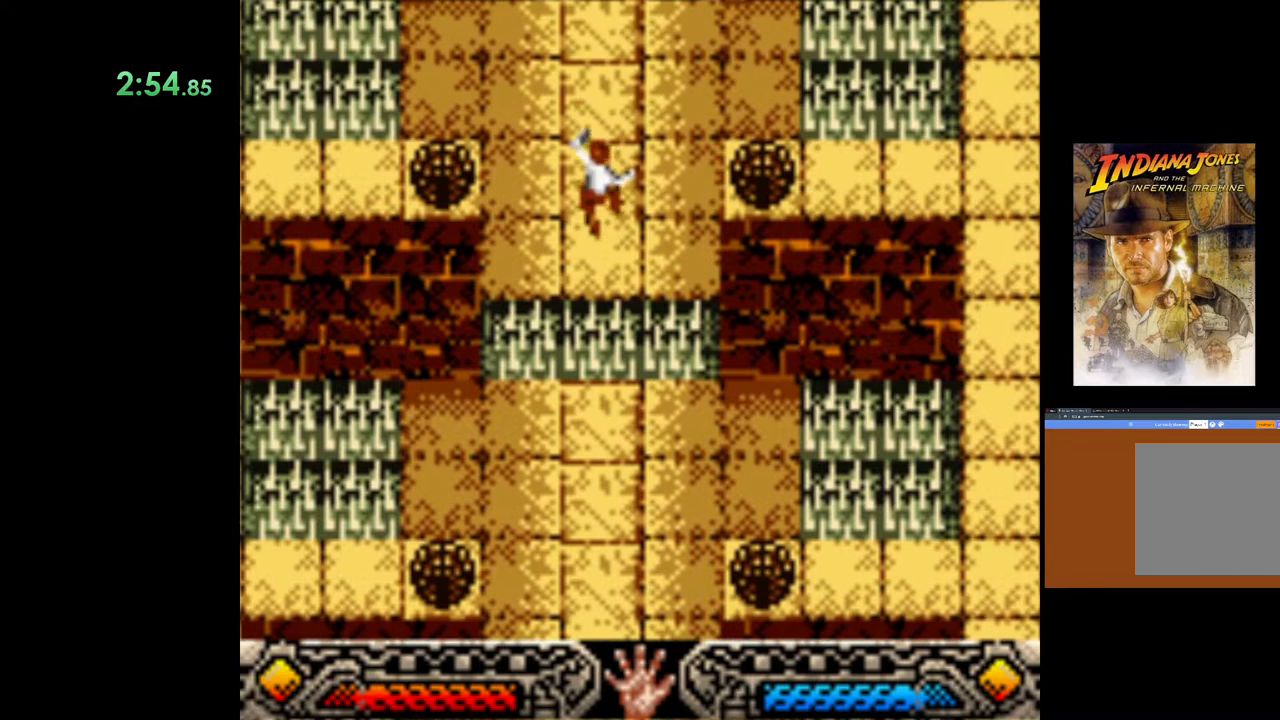
{"buttons": [], "left_stick": "up", "right_stick": "center", "events": []}
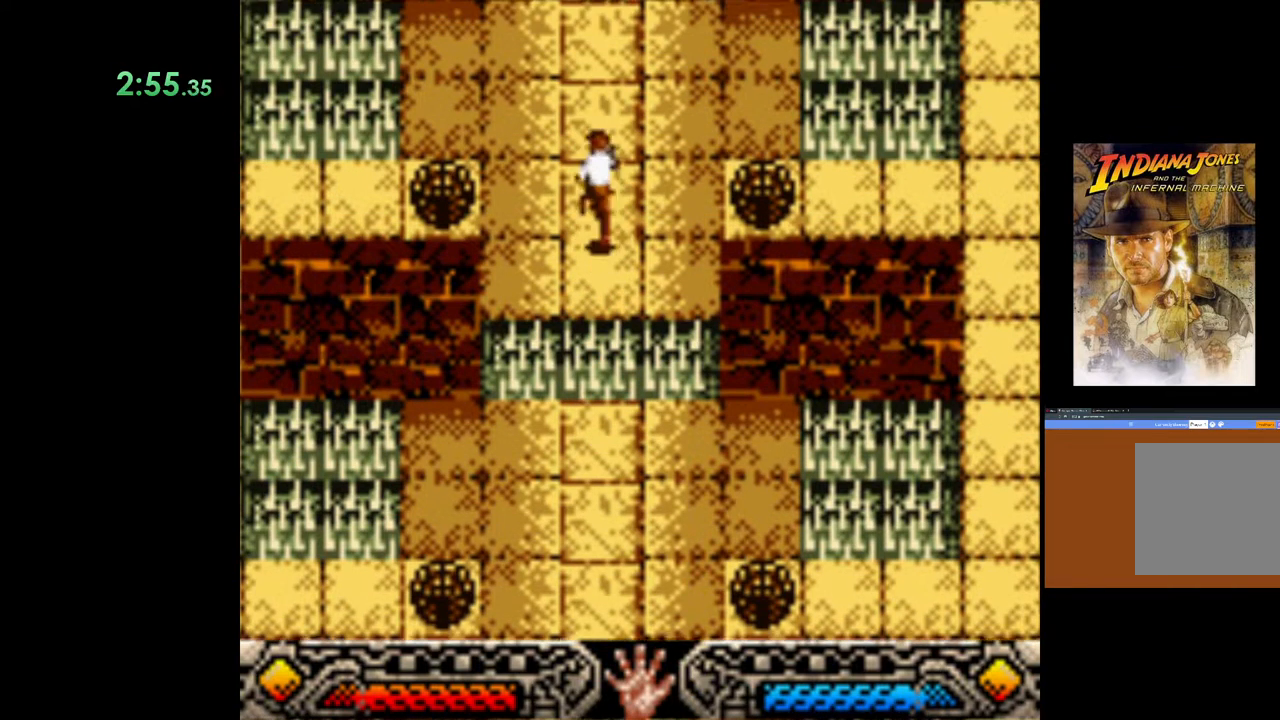
{"buttons": [], "left_stick": "up", "right_stick": "center", "events": []}
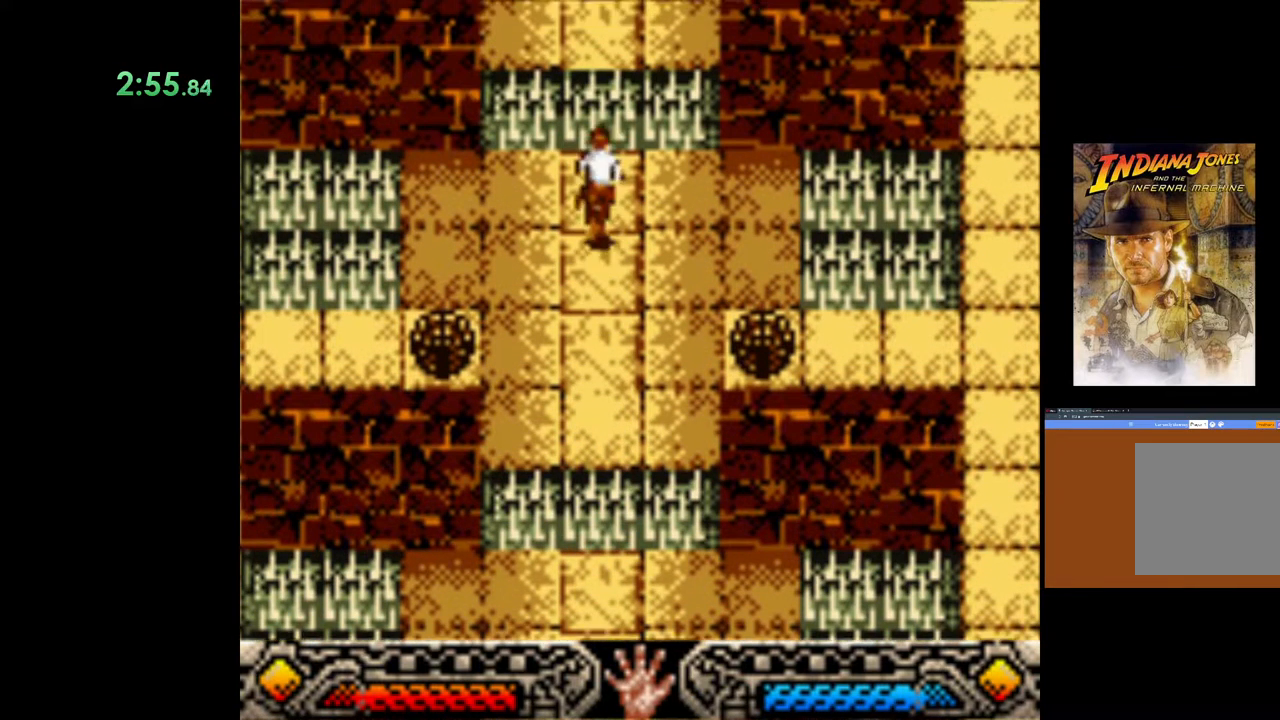
{"buttons": ["B"], "left_stick": "up", "right_stick": "center", "events": [[67, "B", "down"]]}
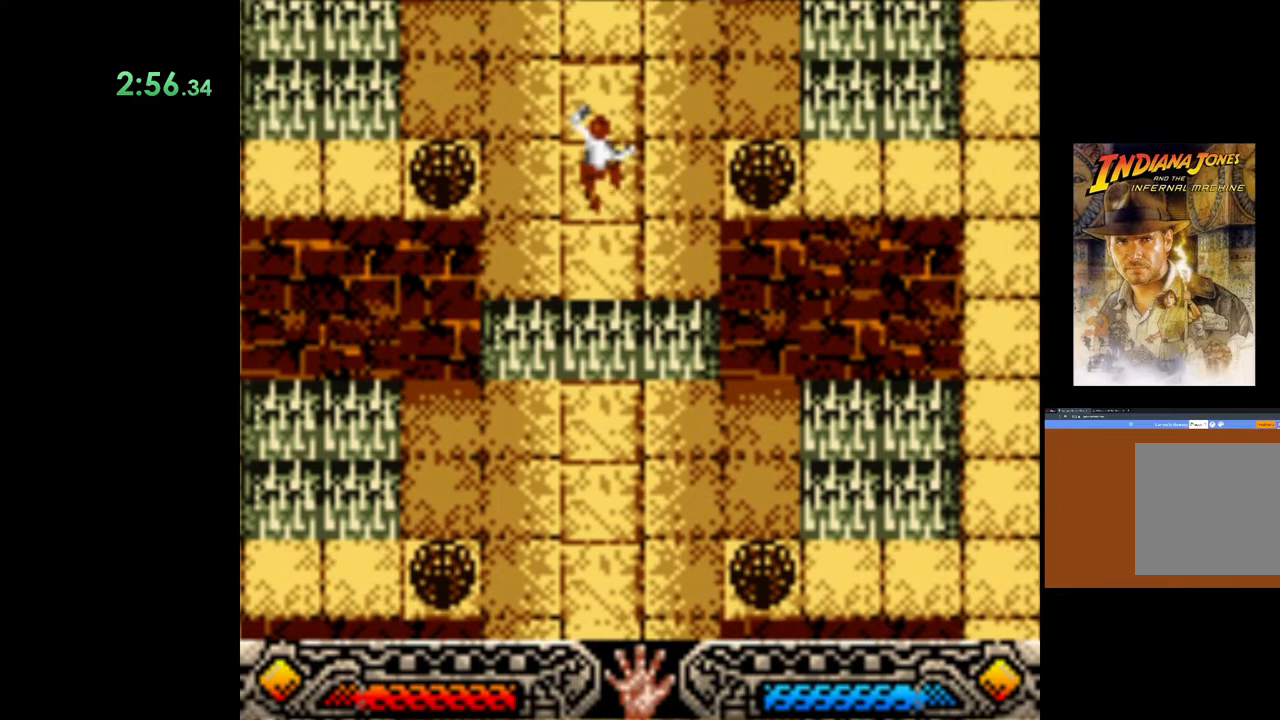
{"buttons": [], "left_stick": "up", "right_stick": "center", "events": [[17, "B", "up"]]}
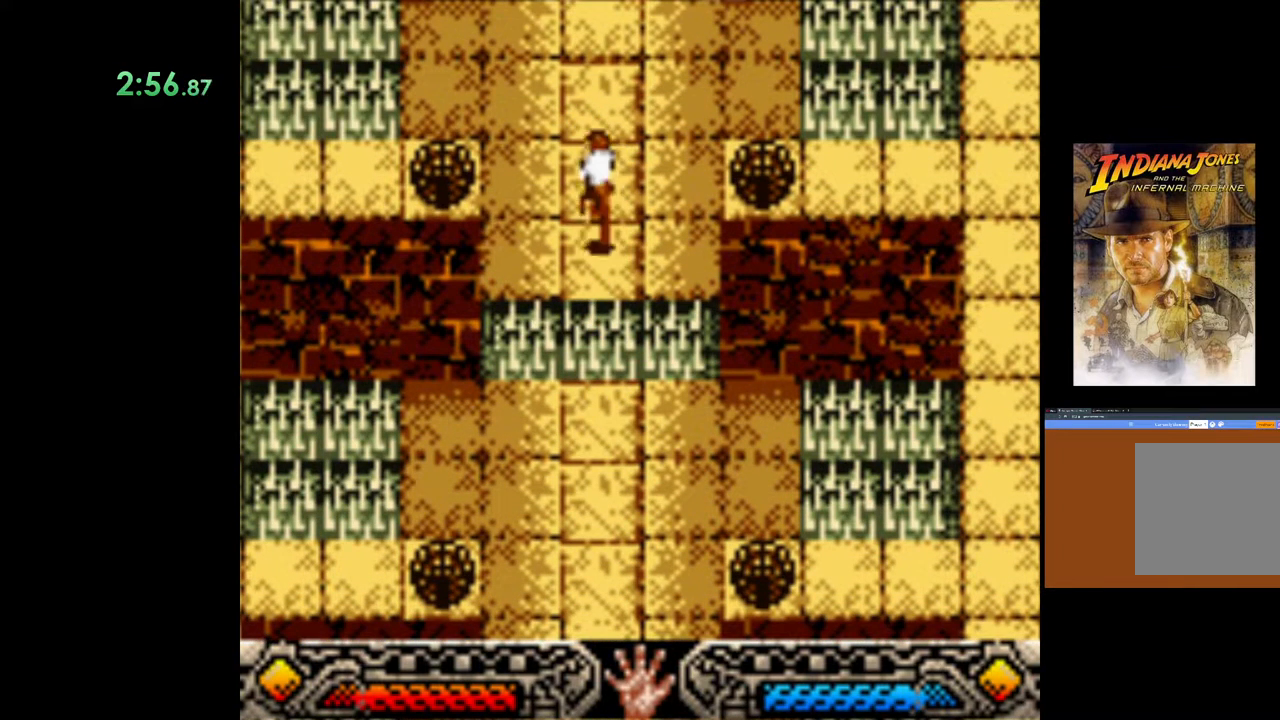
{"buttons": [], "left_stick": "up", "right_stick": "center", "events": []}
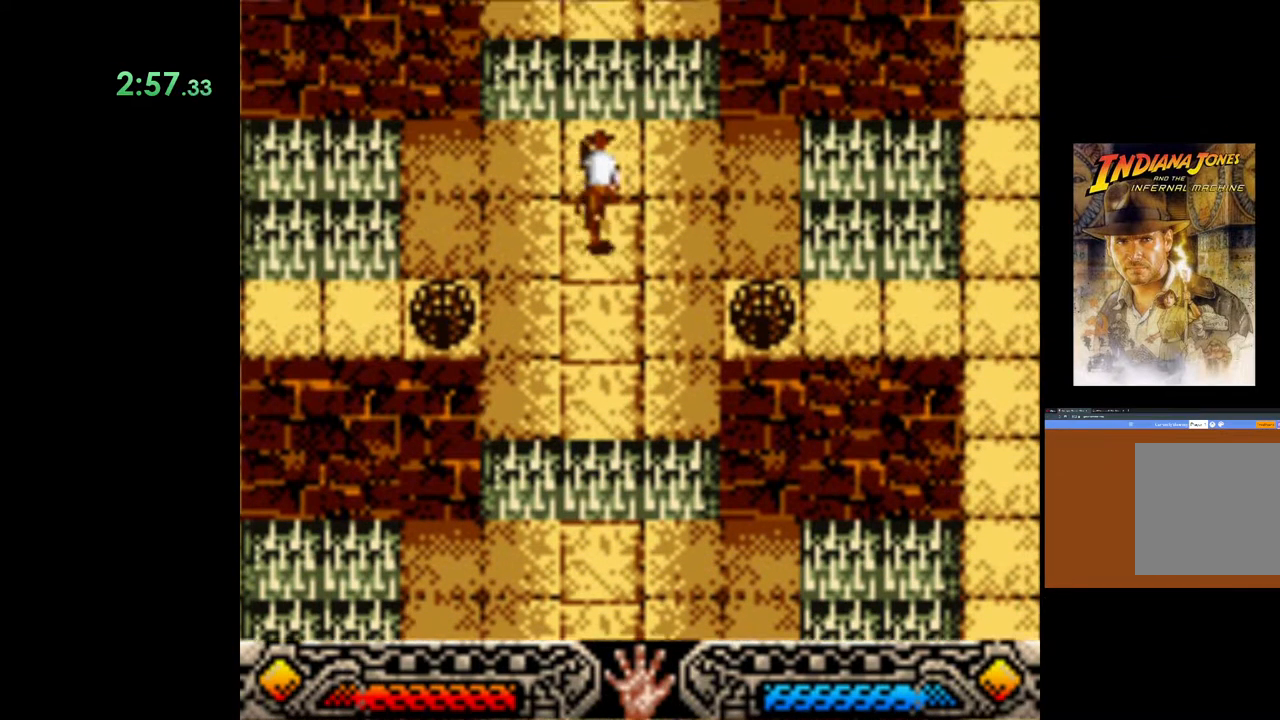
{"buttons": ["B"], "left_stick": "up", "right_stick": "center", "events": [[133, "B", "down"]]}
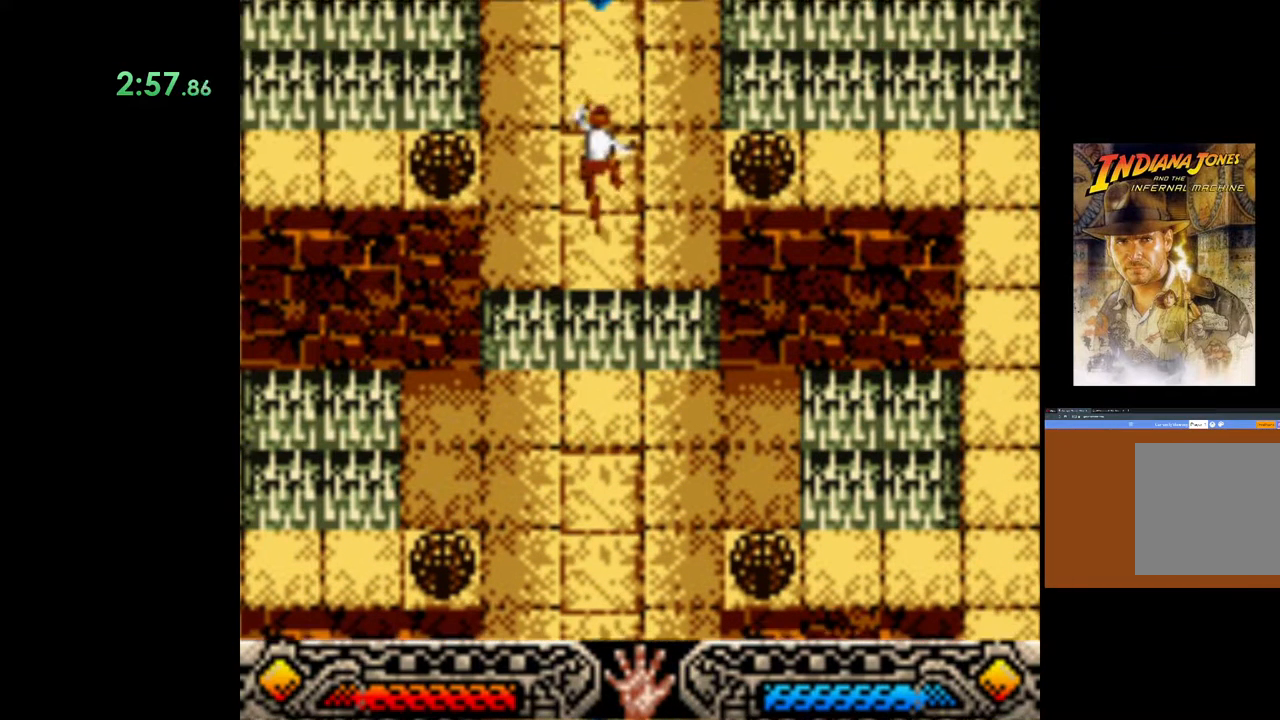
{"buttons": [], "left_stick": "up", "right_stick": "center", "events": [[50, "B", "up"]]}